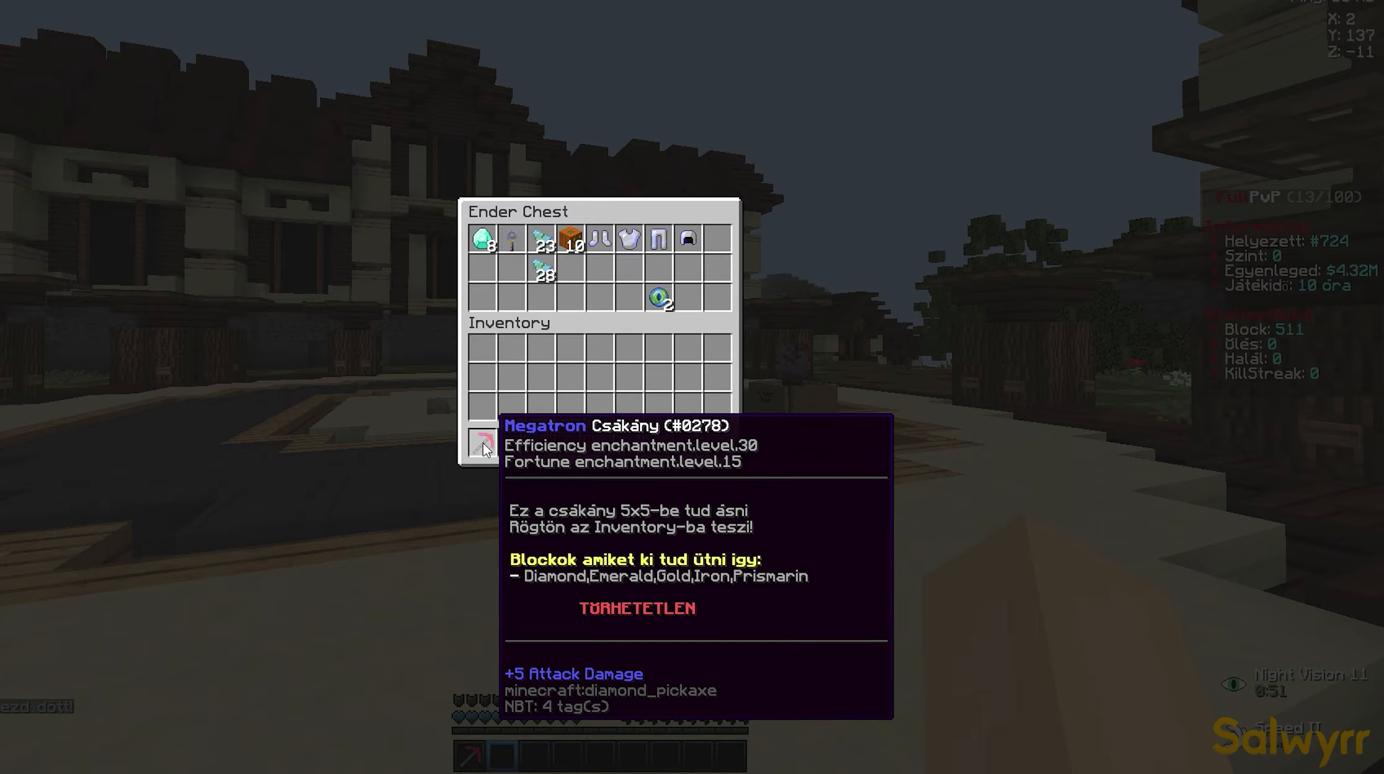
Gameplay with keyboard and mouse; each line is a JSON object with the keys and mouse buttons held at the frame after it. "events" lists presses ("down") and releases ("up") of "a", "d", "s", "space", "w", "mouse_left" and "mouse_right" between this image and that frame as [ms after this image, input, new state], when the widget could be followed in between. "mouse_left", "mouse_right" = the "left", "right" buttons of the "mouse" list. No other keys are recorded. Fast repeated clicks can show as one long hold. Not read: mouse_move.
{"keys": ["w"], "mouse": [], "events": [[366, "w", "down"]]}
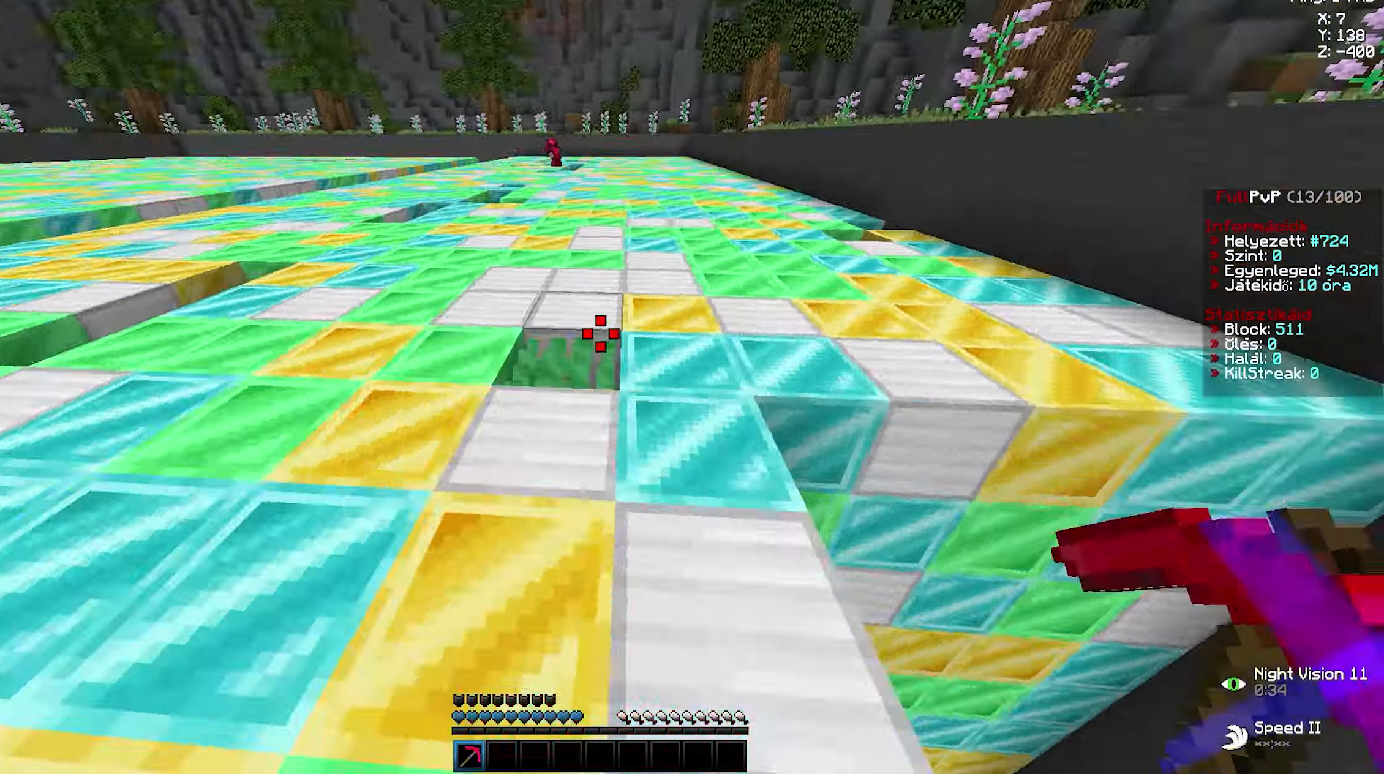
{"keys": ["a", "w"], "mouse": ["left"], "events": [[16, "a", "down"], [16, "mouse_left", "down"], [33, "a", "up"], [83, "a", "down"], [116, "a", "up"], [150, "d", "down"], [166, "d", "up"], [233, "a", "down"], [250, "a", "up"], [266, "d", "down"], [300, "a", "down"], [300, "d", "up"], [366, "a", "up"], [383, "d", "down"], [450, "a", "down"], [450, "d", "up"]]}
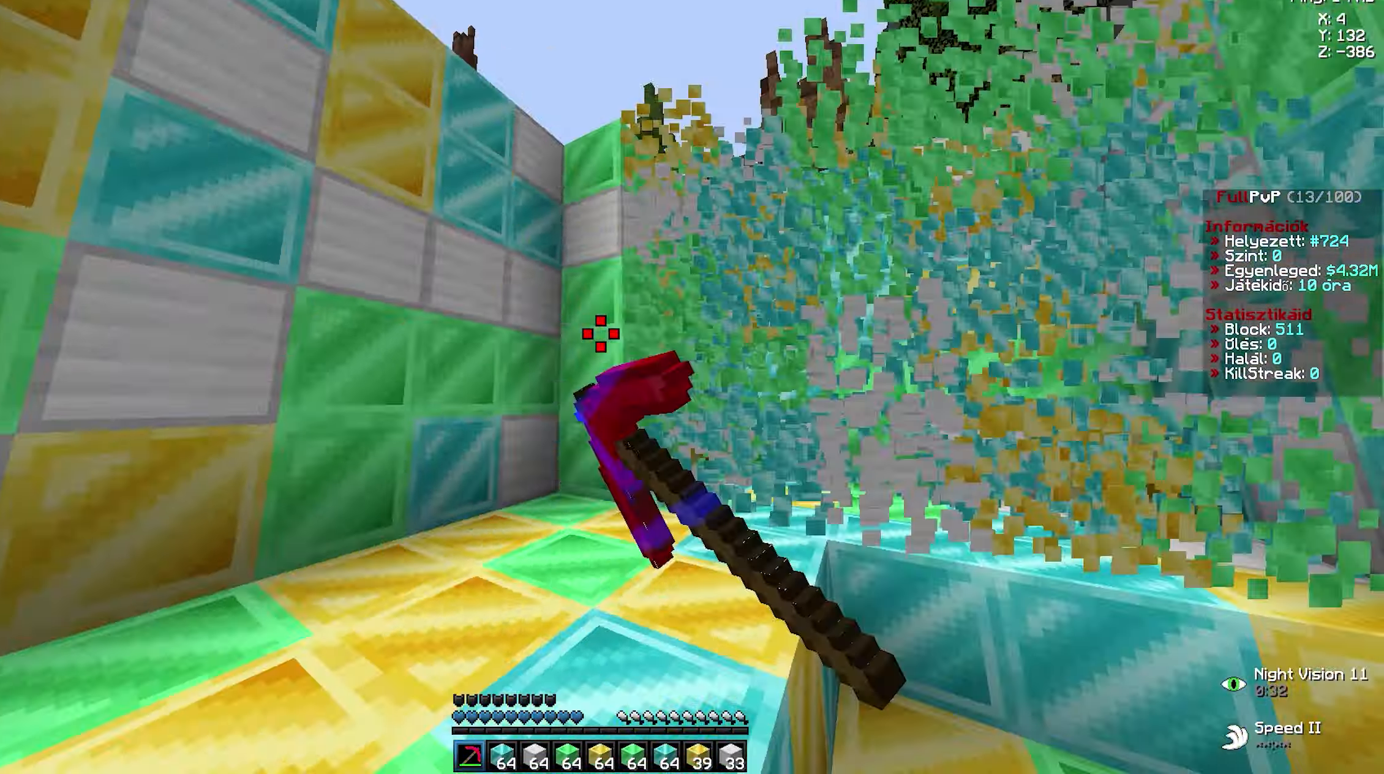
{"keys": ["d", "w"], "mouse": ["left"], "events": [[33, "a", "up"], [33, "d", "down"], [83, "a", "down"], [83, "d", "up"], [100, "space", "down"], [133, "space", "up"], [183, "a", "up"], [183, "d", "down"], [233, "a", "down"], [250, "d", "up"], [300, "a", "up"], [300, "d", "down"], [366, "a", "down"], [383, "d", "up"], [450, "a", "up"], [450, "d", "down"]]}
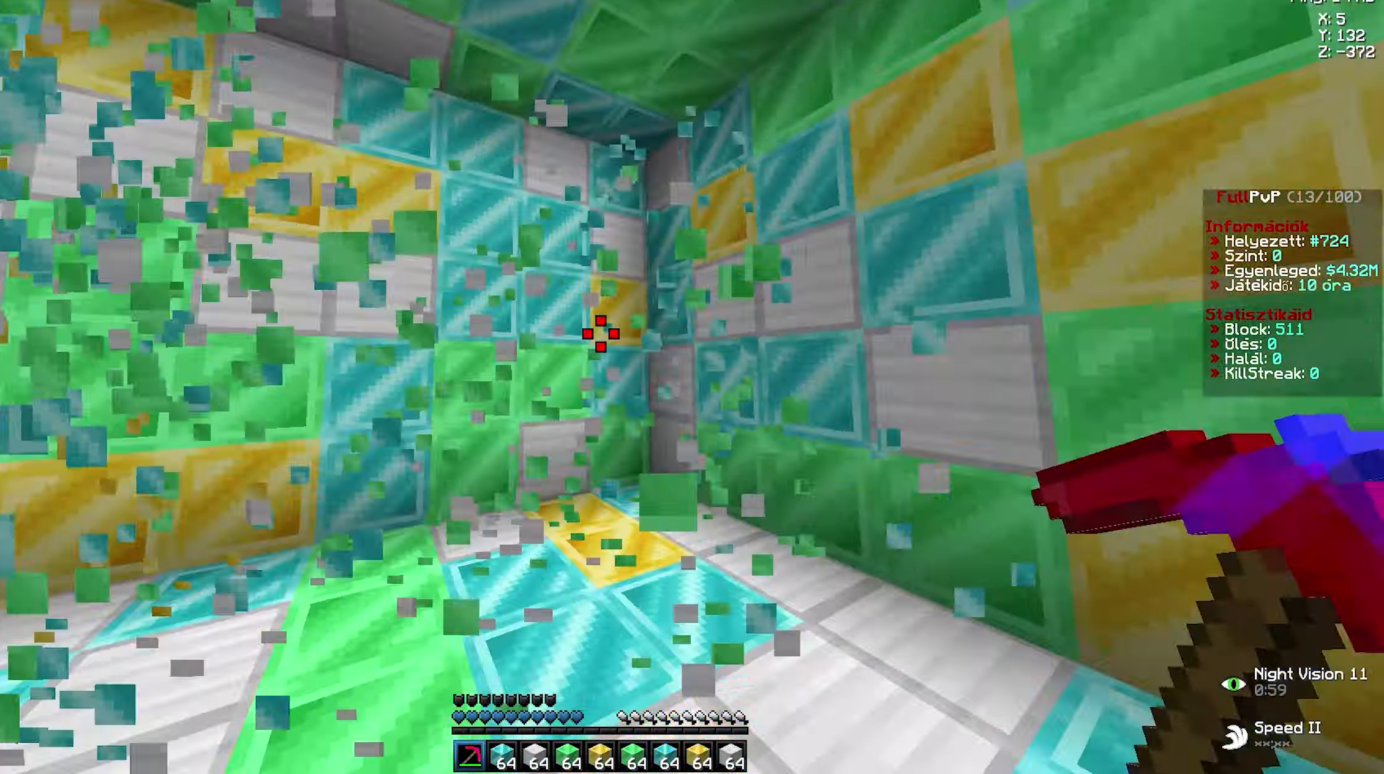
{"keys": ["d", "w"], "mouse": ["left"], "events": [[33, "a", "down"], [33, "d", "up"], [116, "d", "down"], [133, "a", "up"], [200, "a", "down"], [216, "d", "up"], [316, "d", "down"], [333, "a", "up"], [383, "a", "down"], [383, "d", "up"], [483, "a", "up"], [483, "d", "down"]]}
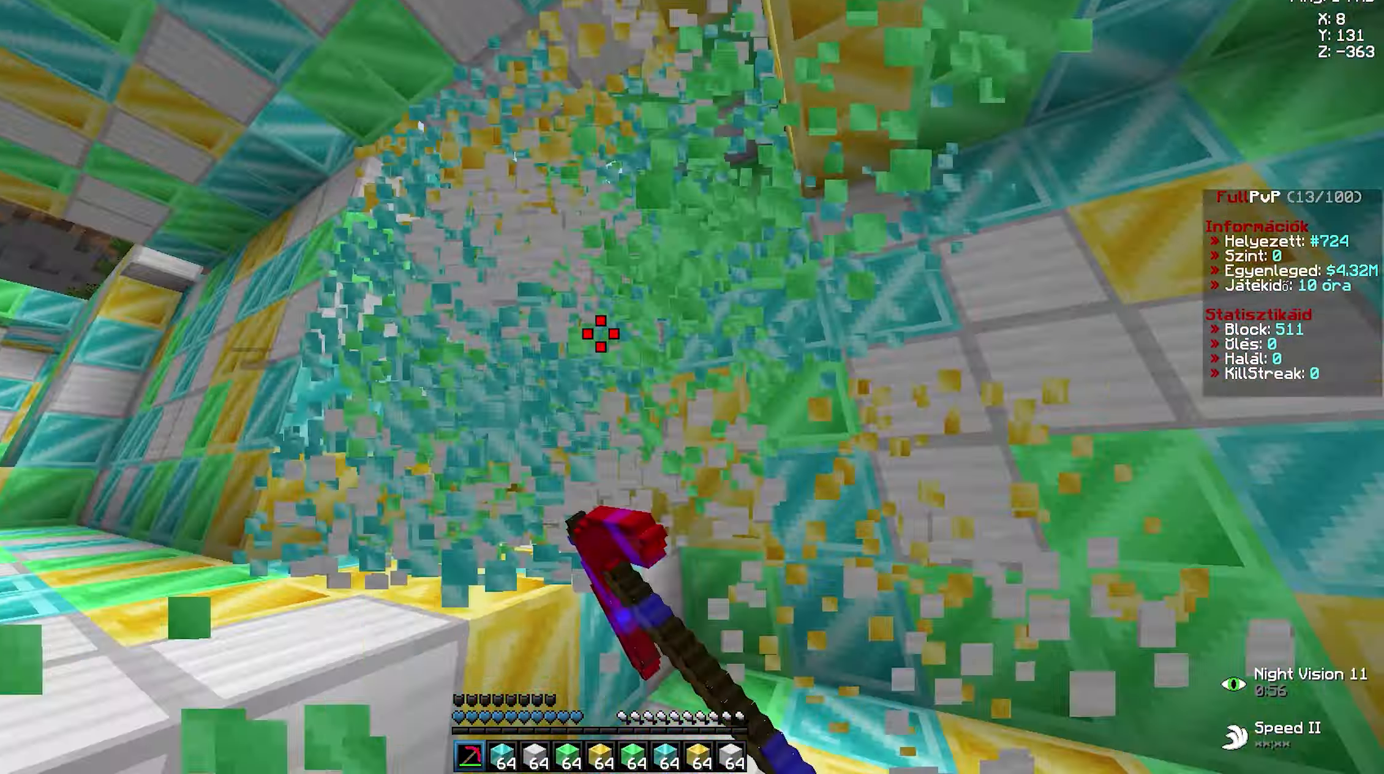
{"keys": ["d", "w"], "mouse": ["left"], "events": [[50, "a", "down"], [66, "d", "up"], [116, "d", "down"], [133, "a", "up"], [200, "a", "down"], [200, "d", "up"], [300, "d", "down"], [316, "a", "up"], [383, "a", "down"], [400, "d", "up"], [483, "d", "down"], [500, "a", "up"]]}
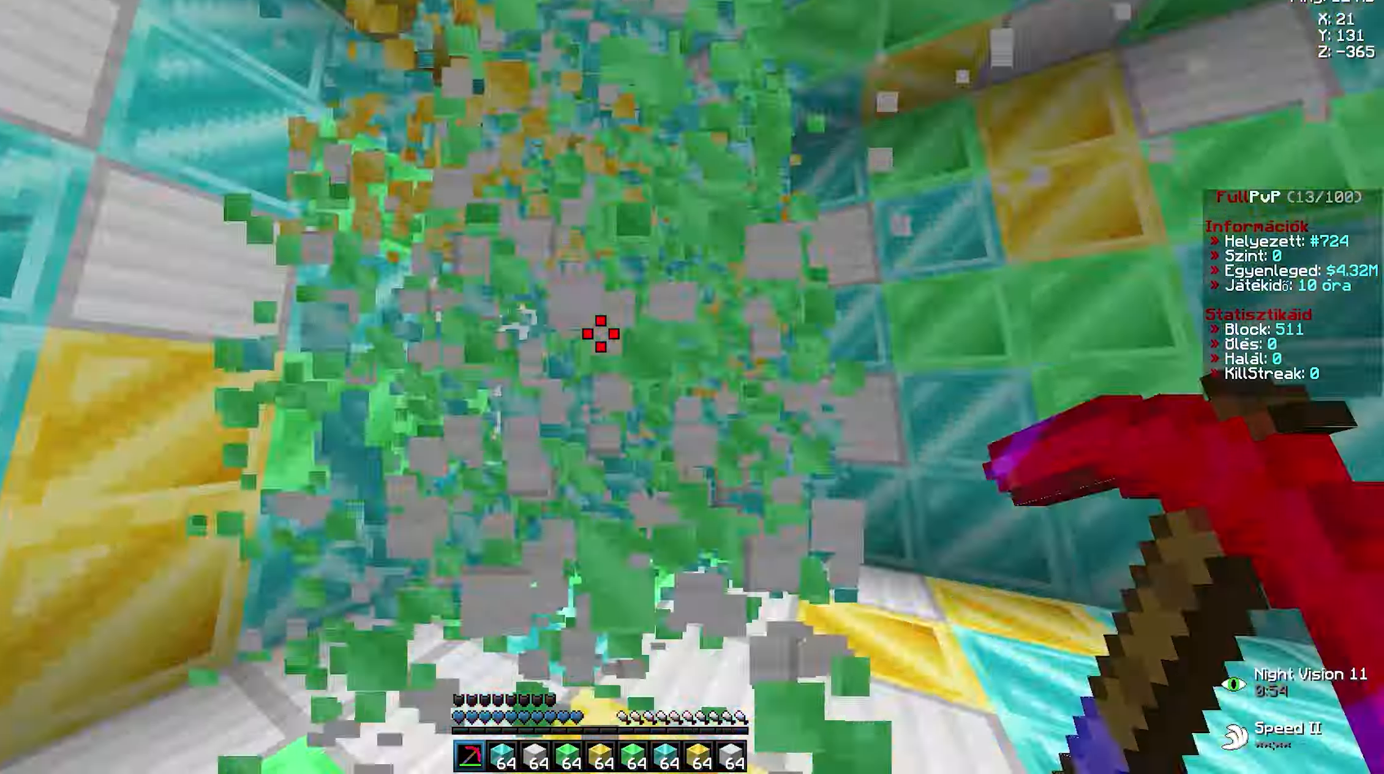
{"keys": [], "mouse": [], "events": [[100, "a", "down"], [100, "d", "up"], [216, "a", "up"], [216, "d", "down"], [233, "d", "up"], [233, "mouse_left", "up"], [250, "w", "up"]]}
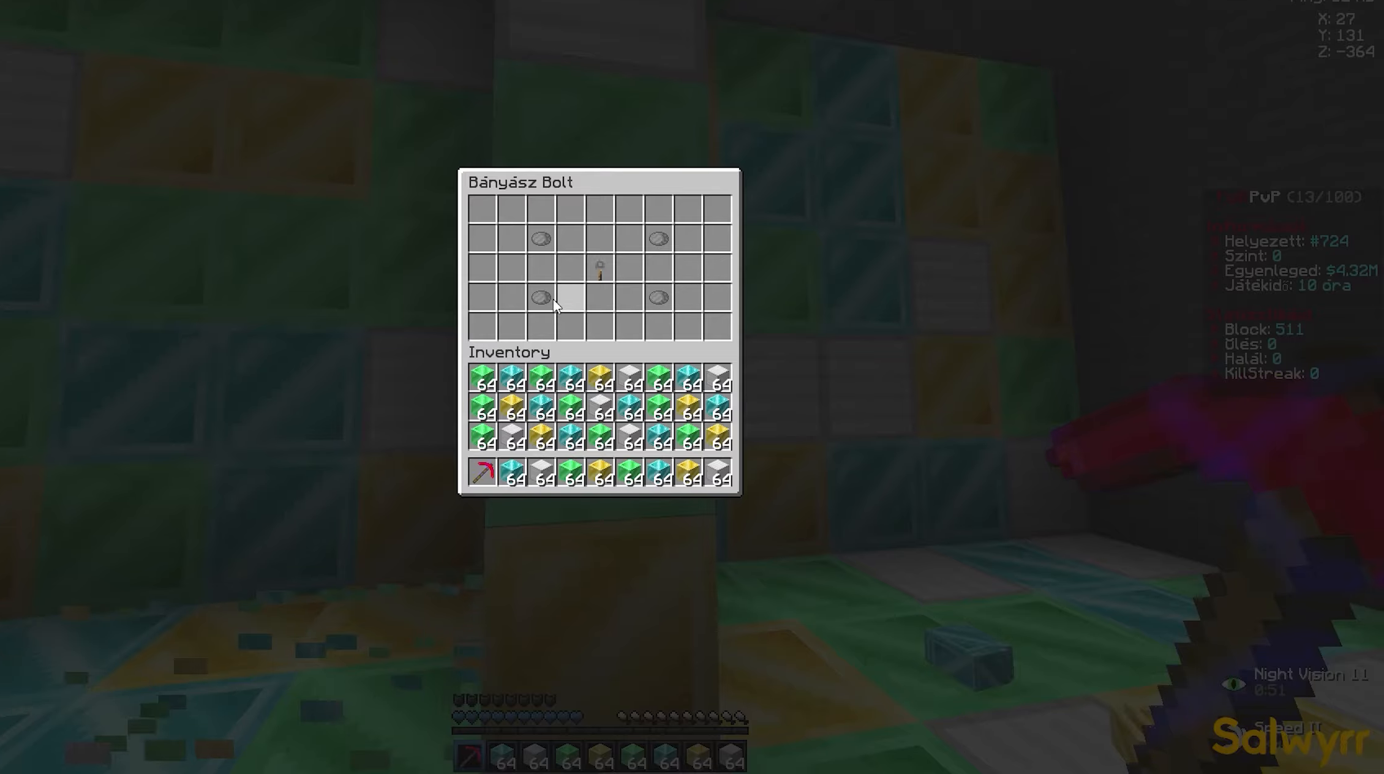
{"keys": [], "mouse": [], "events": []}
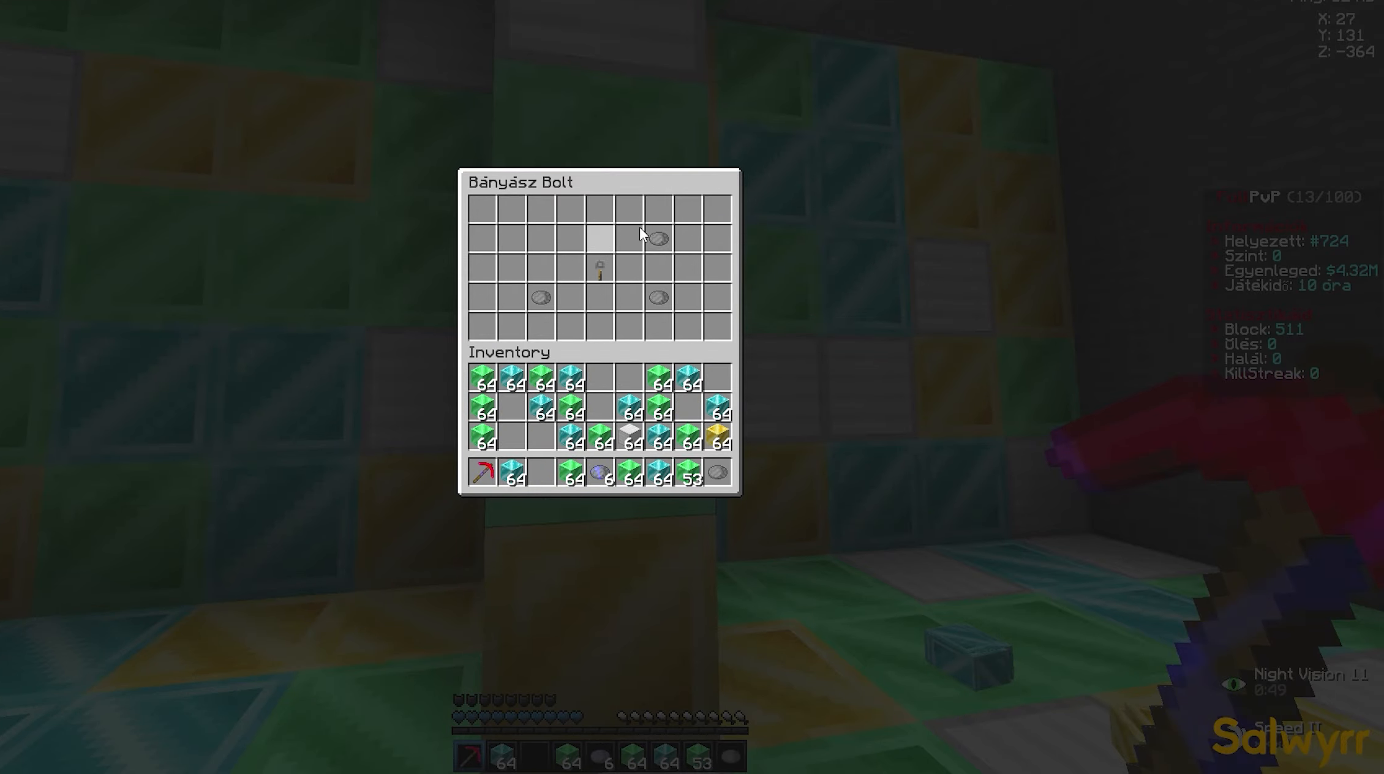
{"keys": [], "mouse": [], "events": []}
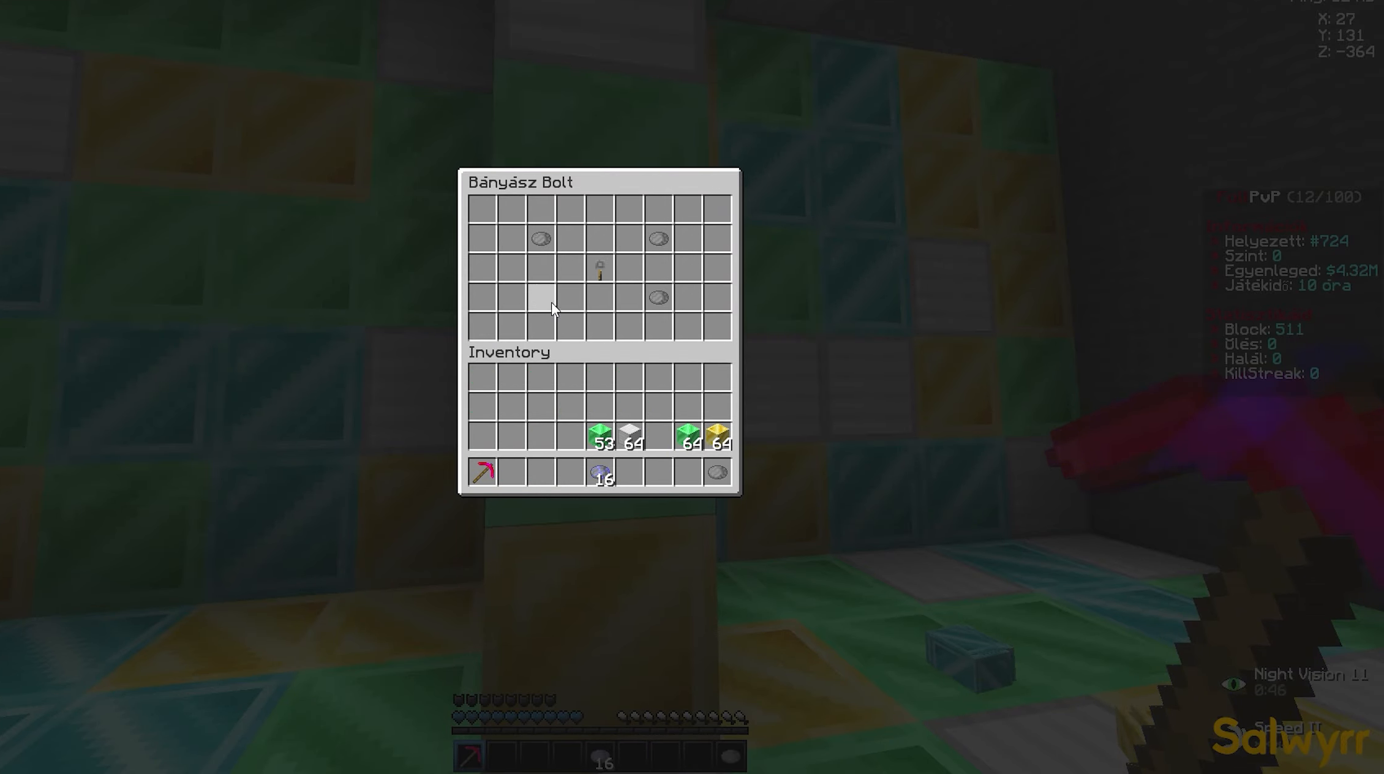
{"keys": ["d", "w"], "mouse": ["left"], "events": [[83, "mouse_left", "down"], [100, "d", "down"], [116, "w", "down"], [150, "d", "up"], [183, "a", "down"], [266, "a", "up"], [266, "d", "down"], [333, "space", "down"], [366, "a", "down"], [383, "d", "up"], [383, "space", "up"], [500, "a", "up"], [500, "d", "down"]]}
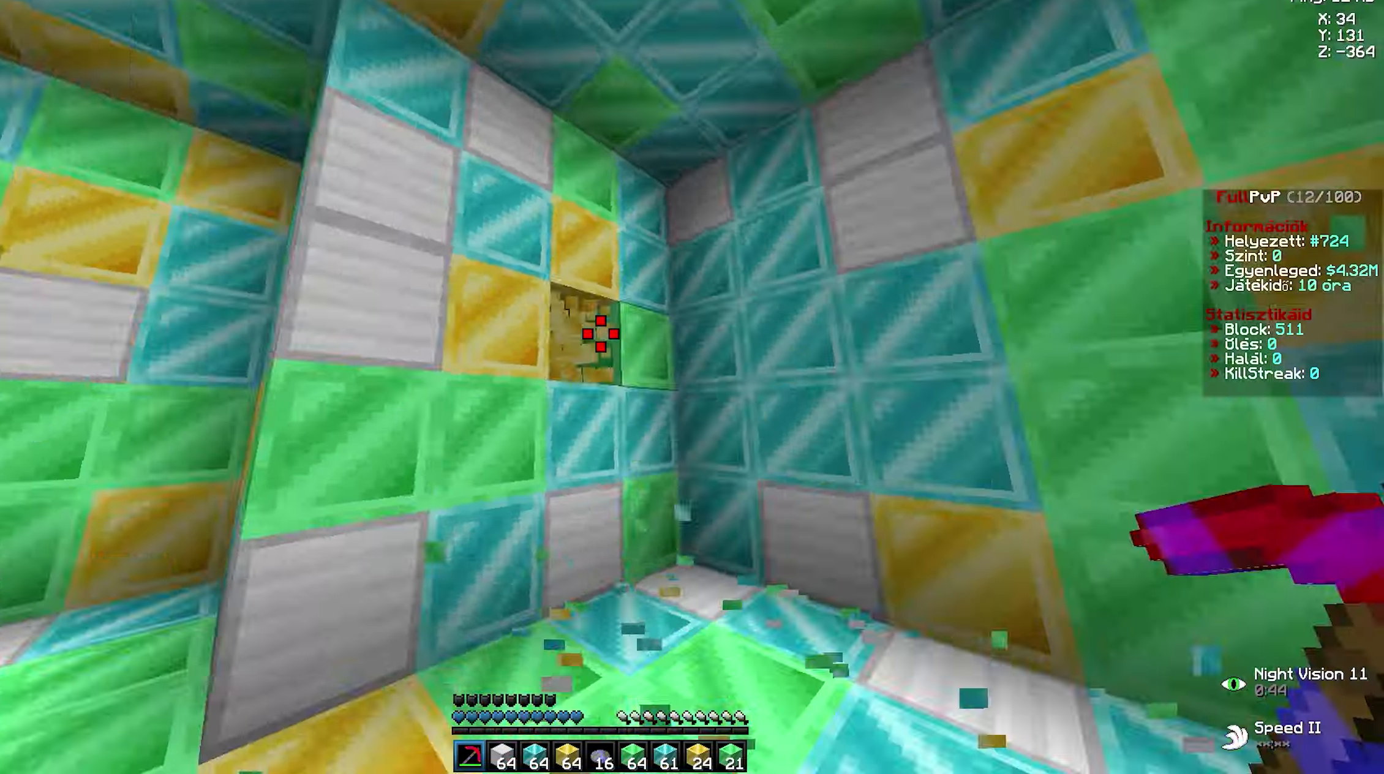
{"keys": ["d", "w"], "mouse": ["left"], "events": [[83, "a", "down"], [83, "d", "up"], [183, "a", "up"], [183, "d", "down"], [283, "a", "down"], [300, "d", "up"], [400, "d", "down"], [433, "a", "up"]]}
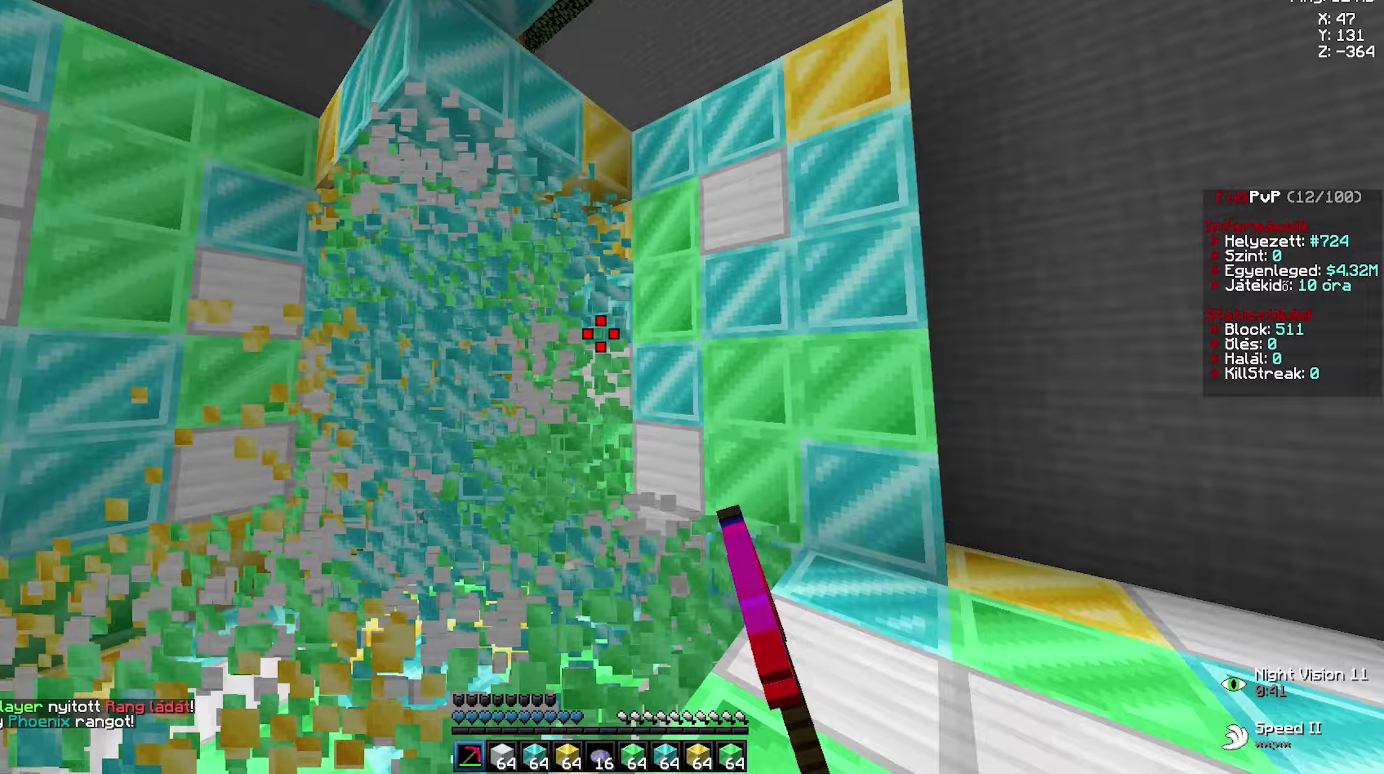
{"keys": ["d", "w"], "mouse": ["left"], "events": [[33, "a", "down"], [50, "d", "up"], [150, "a", "up"], [150, "d", "down"], [183, "a", "down"], [183, "d", "up"], [267, "a", "up"], [283, "d", "down"], [367, "d", "up"], [383, "a", "down"], [450, "a", "up"], [450, "d", "down"]]}
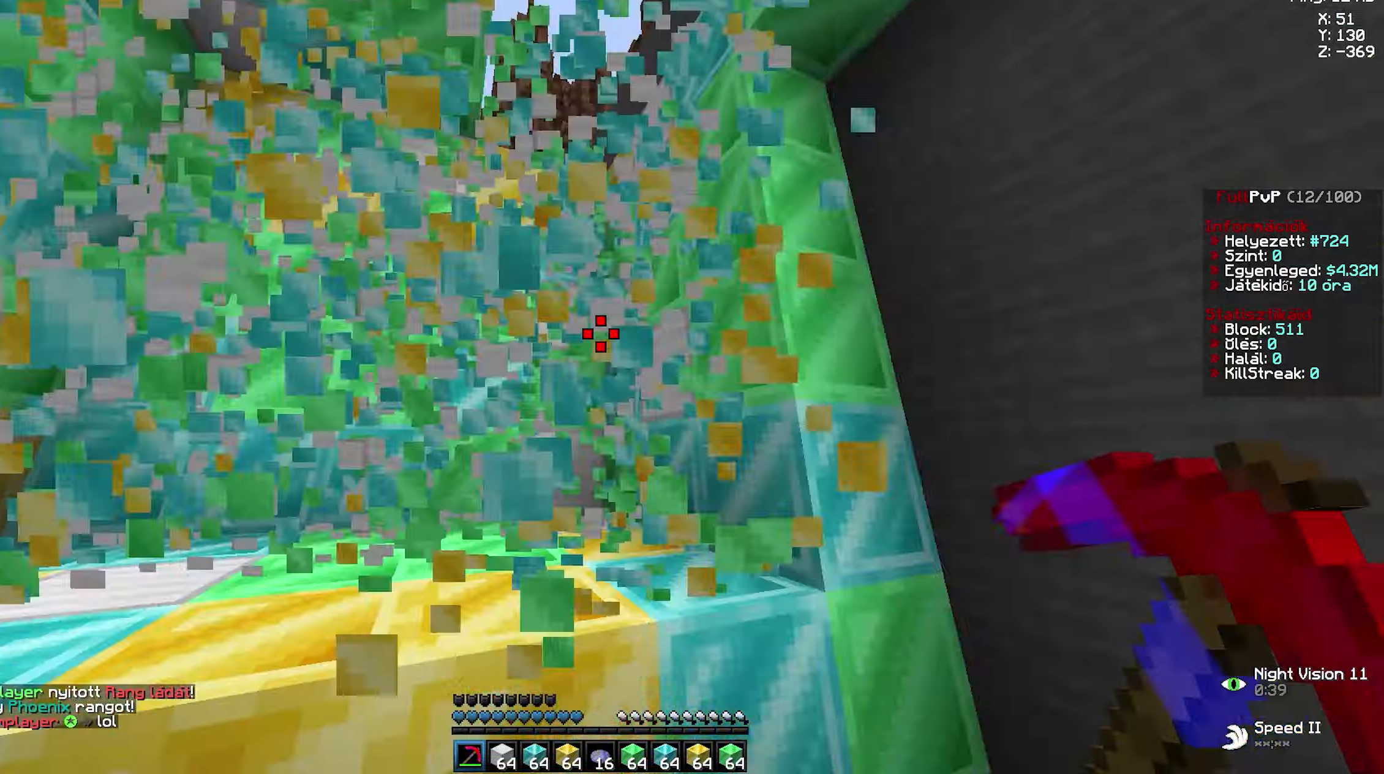
{"keys": ["a", "w"], "mouse": ["left"], "events": [[17, "a", "down"], [33, "d", "up"], [33, "space", "down"], [67, "space", "up"], [167, "a", "up"], [167, "d", "down"], [233, "a", "down"], [233, "d", "up"], [317, "d", "down"], [333, "a", "up"], [417, "a", "down"], [417, "d", "up"]]}
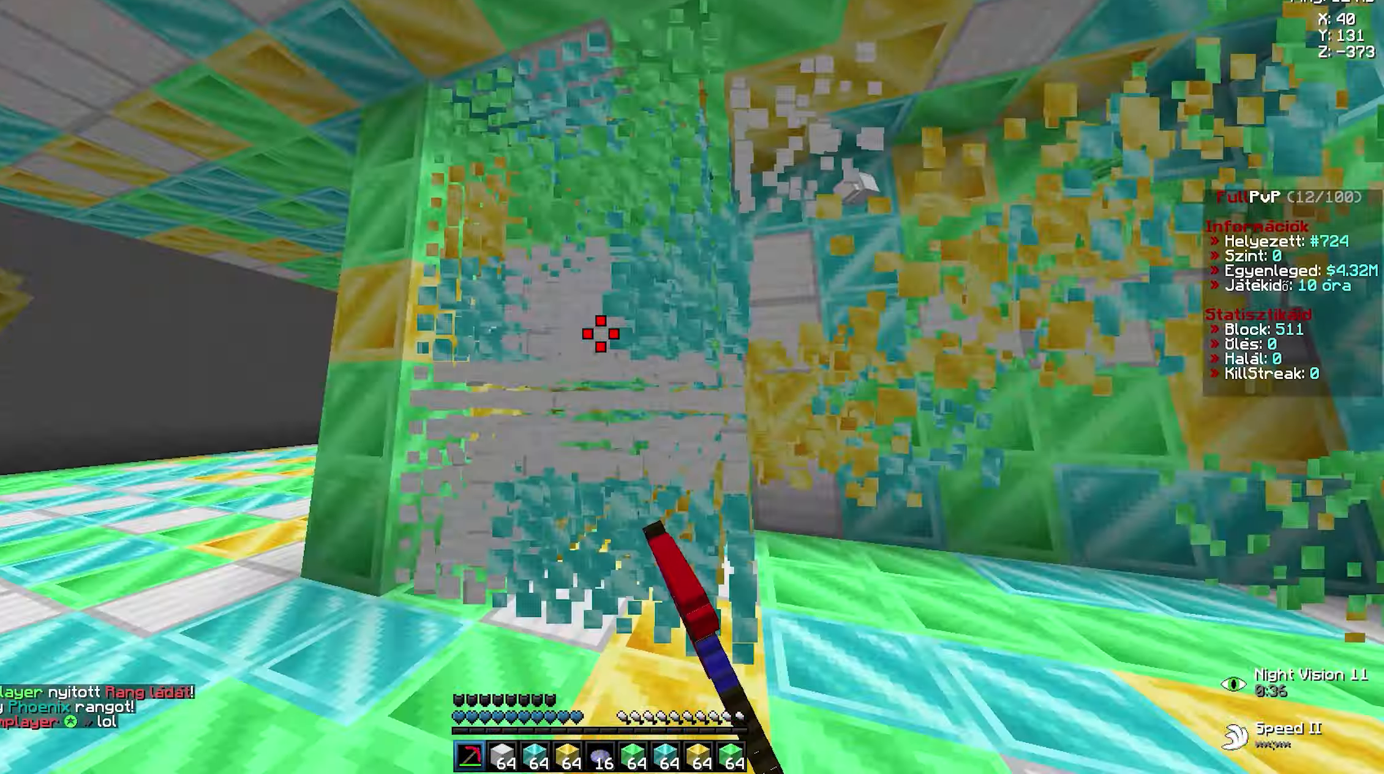
{"keys": [], "mouse": [], "events": [[33, "a", "up"], [33, "d", "down"], [117, "a", "down"], [117, "d", "up"], [150, "mouse_left", "up"], [167, "a", "up"], [167, "w", "up"]]}
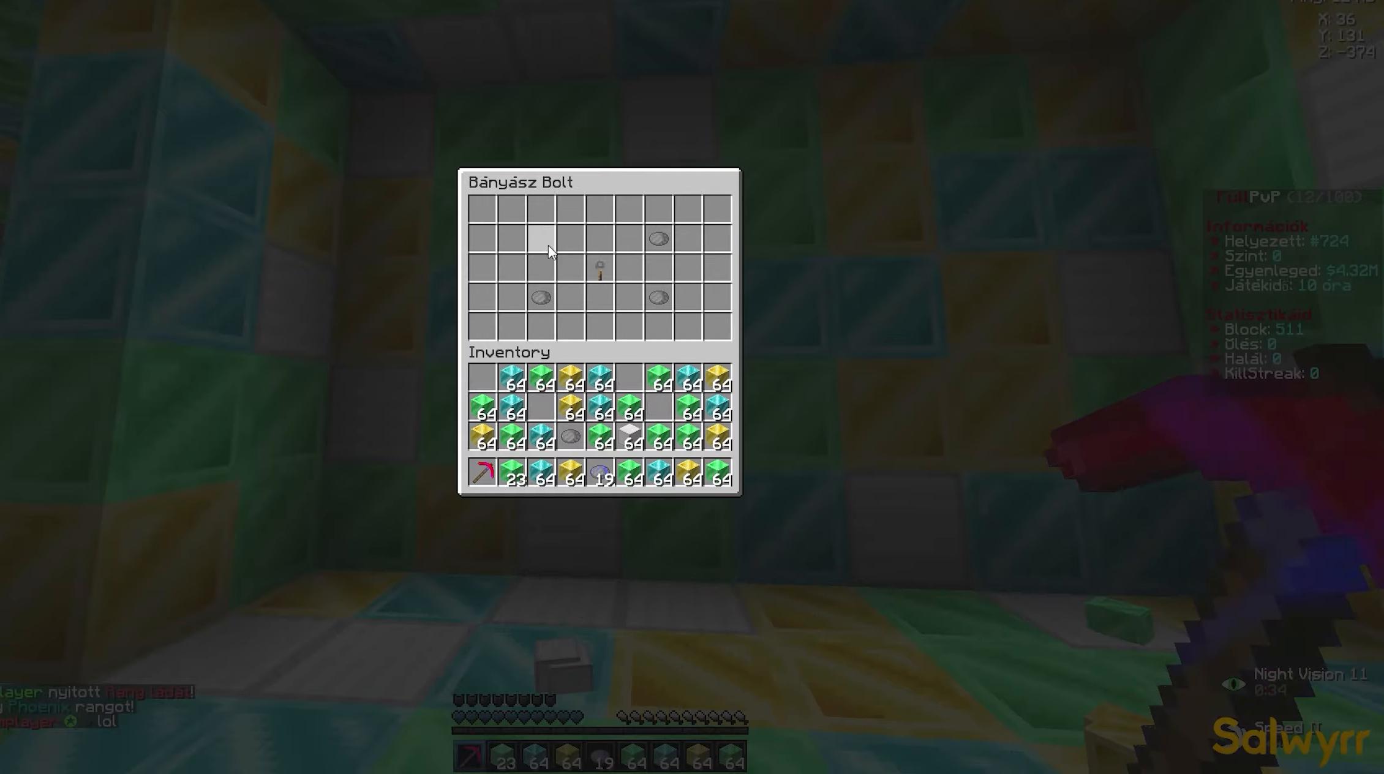
{"keys": [], "mouse": [], "events": []}
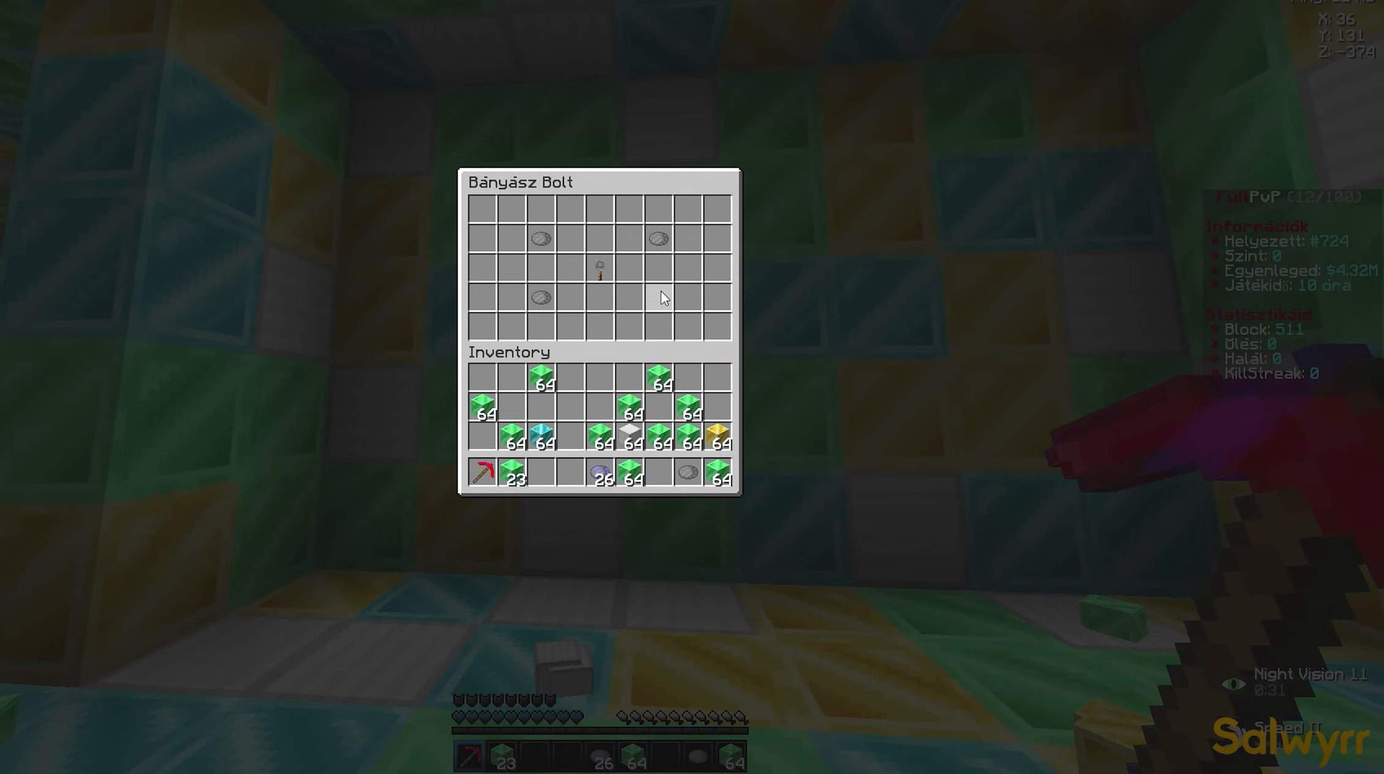
{"keys": ["d", "w"], "mouse": ["left"], "events": [[283, "w", "down"], [300, "d", "down"], [333, "mouse_left", "down"], [400, "a", "down"], [400, "d", "up"], [500, "a", "up"], [500, "d", "down"]]}
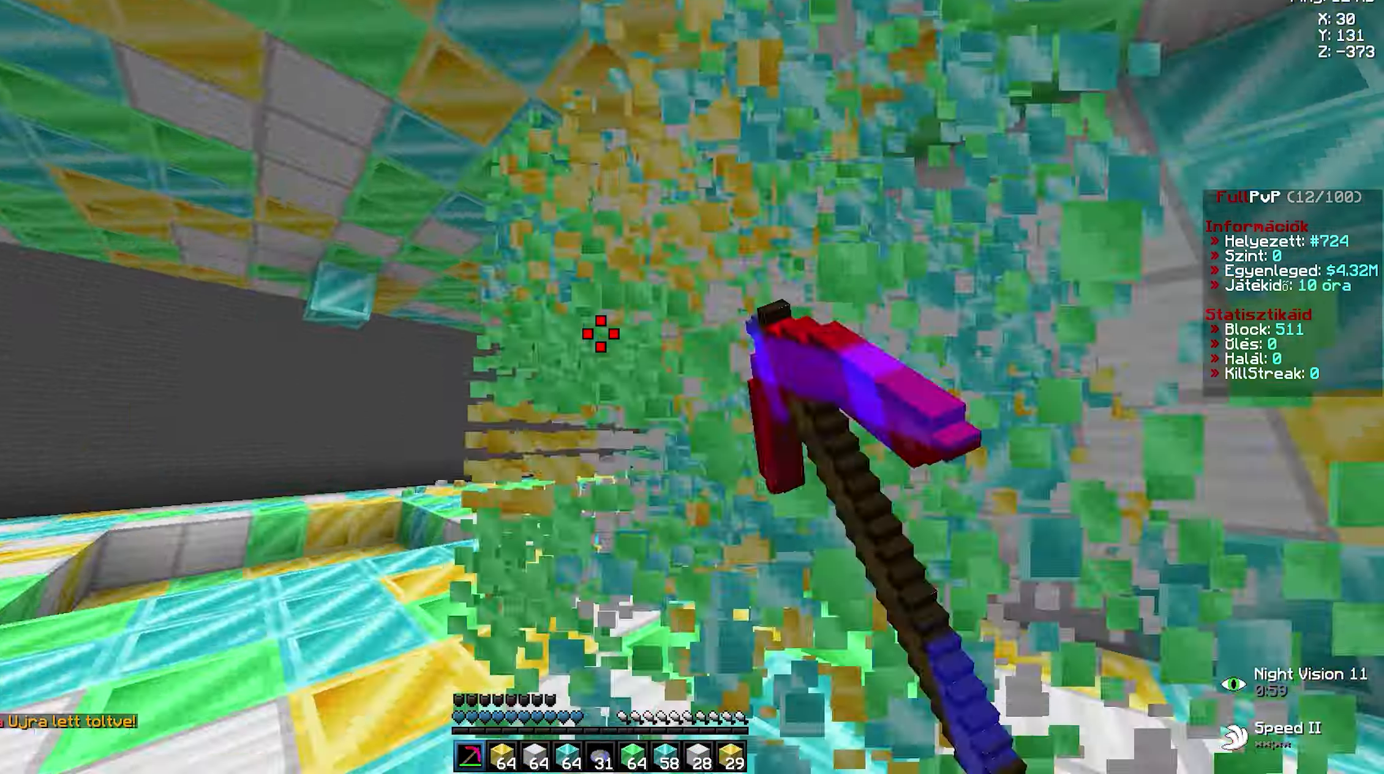
{"keys": ["a", "w"], "mouse": ["left"], "events": [[83, "a", "down"], [100, "d", "up"], [183, "d", "down"], [200, "a", "up"], [283, "a", "down"], [283, "d", "up"], [400, "a", "up"], [400, "d", "down"], [483, "a", "down"], [500, "d", "up"]]}
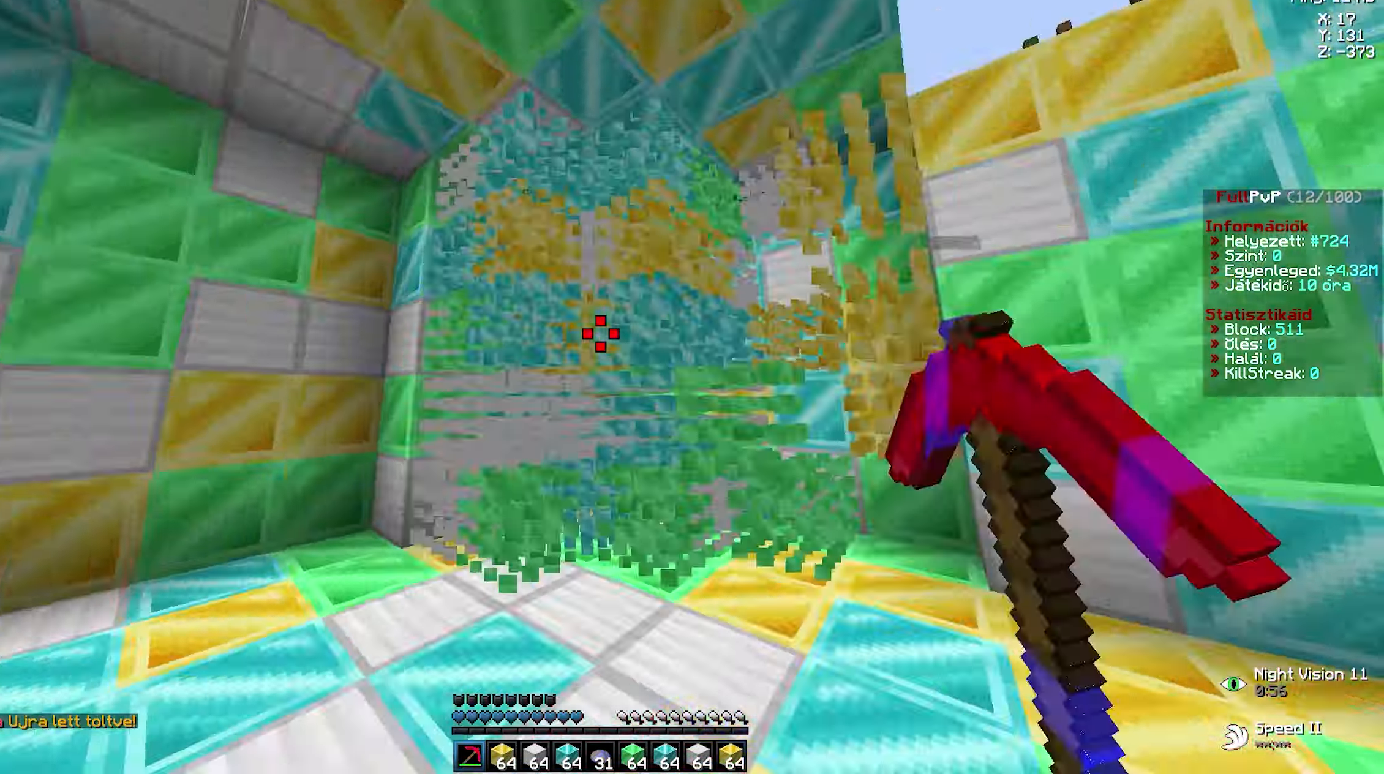
{"keys": ["a", "w"], "mouse": ["left"], "events": [[83, "a", "up"], [83, "d", "down"], [167, "a", "down"], [183, "a", "up"], [283, "a", "down"], [300, "d", "up"], [400, "a", "up"], [400, "d", "down"], [483, "a", "down"], [500, "d", "up"]]}
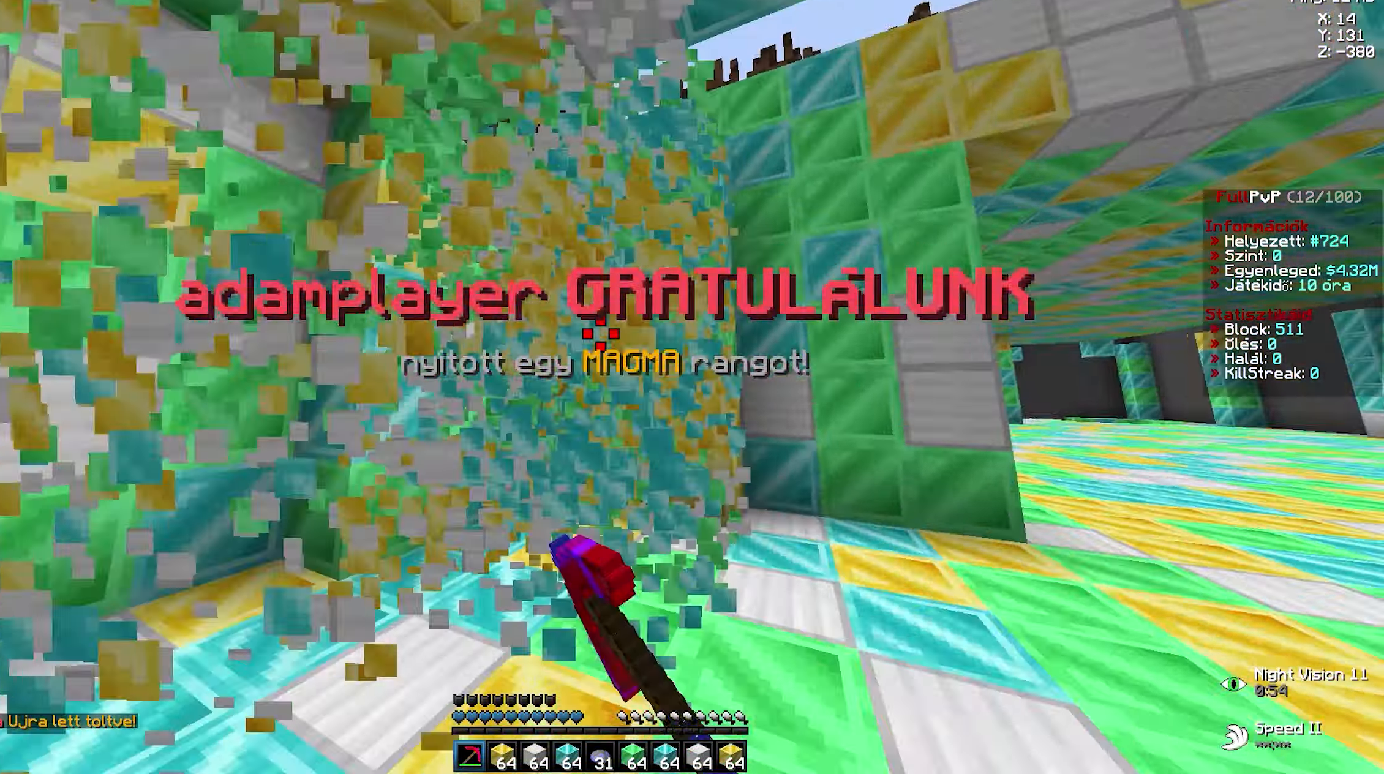
{"keys": ["d", "w"], "mouse": ["left"], "events": [[133, "a", "up"], [133, "d", "down"], [217, "a", "down"], [233, "d", "up"], [267, "space", "down"], [300, "space", "up"], [333, "a", "up"], [333, "d", "down"], [400, "a", "down"], [417, "d", "up"], [483, "a", "up"], [483, "d", "down"]]}
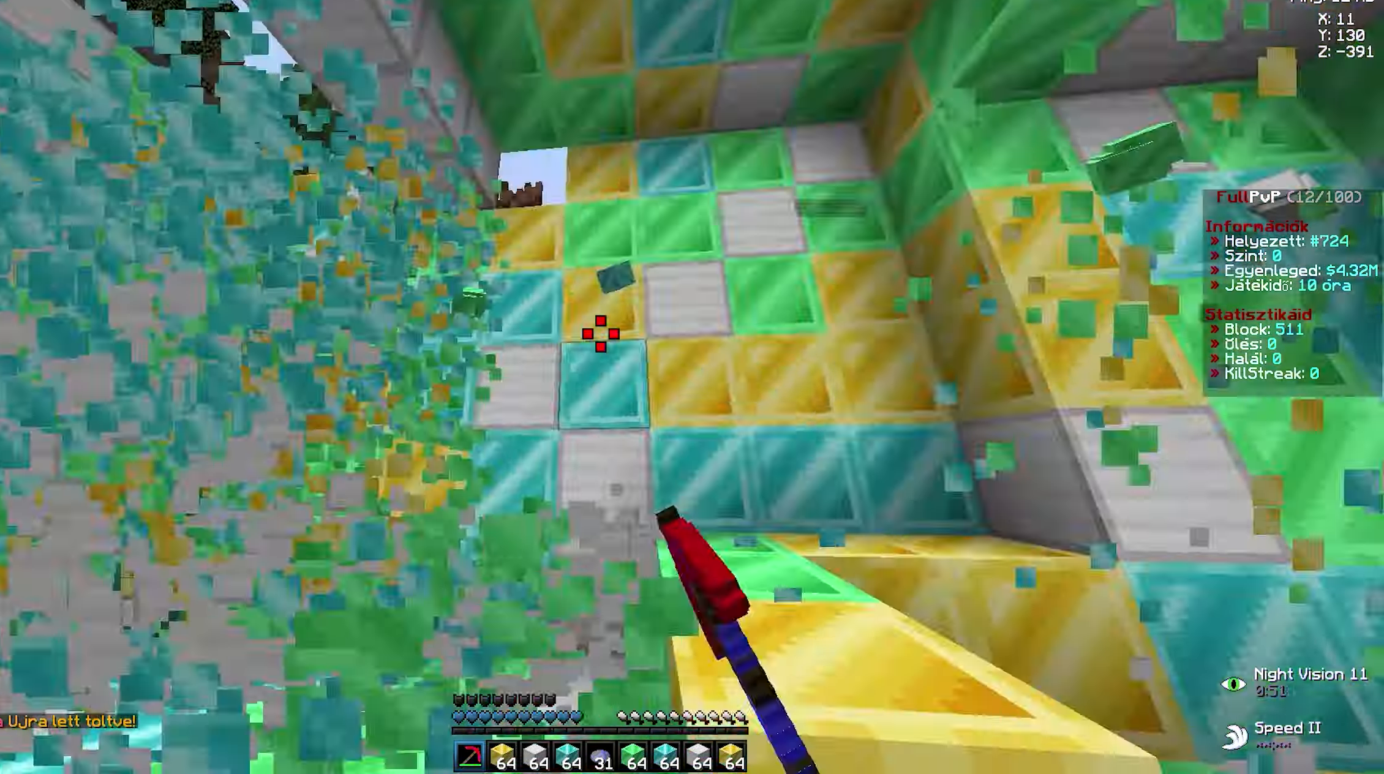
{"keys": [], "mouse": [], "events": [[50, "a", "down"], [50, "d", "up"], [50, "mouse_left", "up"], [50, "w", "up"], [67, "a", "up"]]}
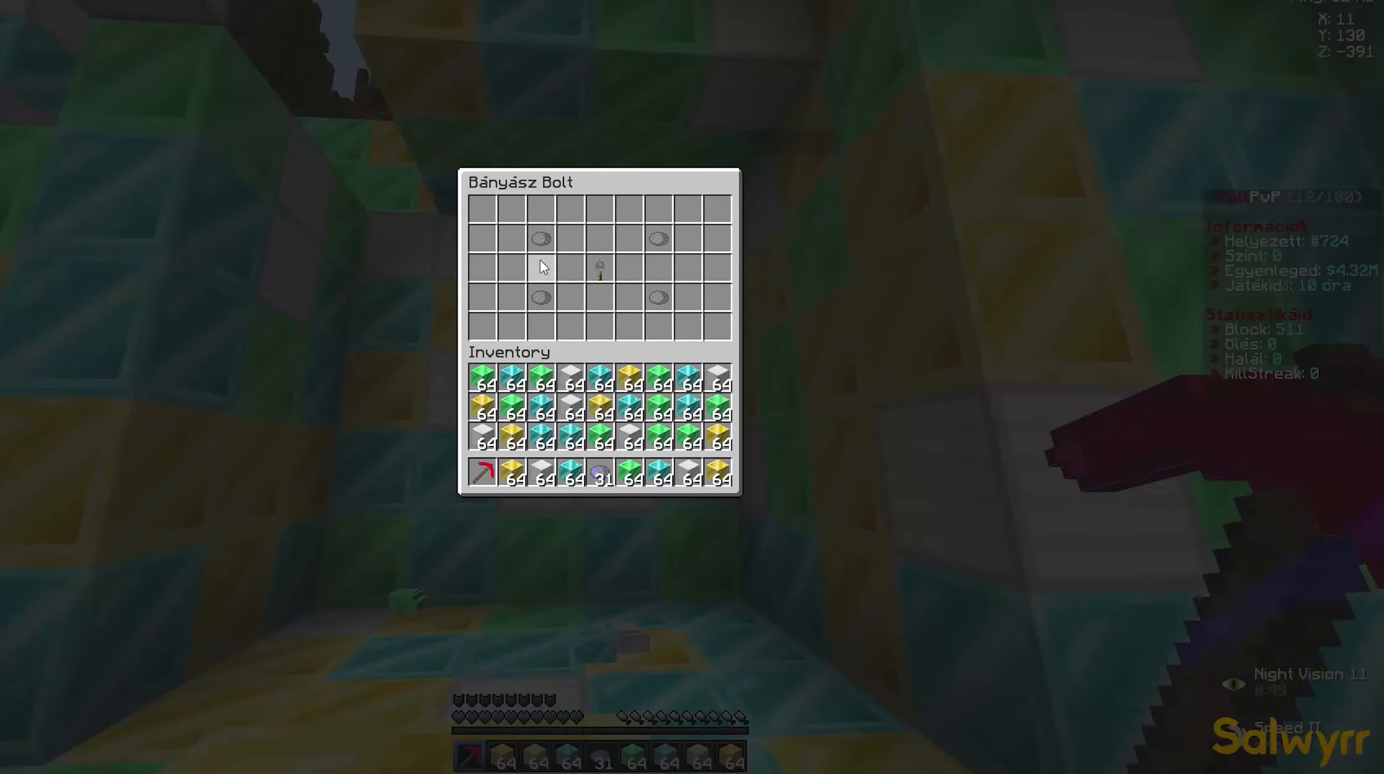
{"keys": [], "mouse": [], "events": []}
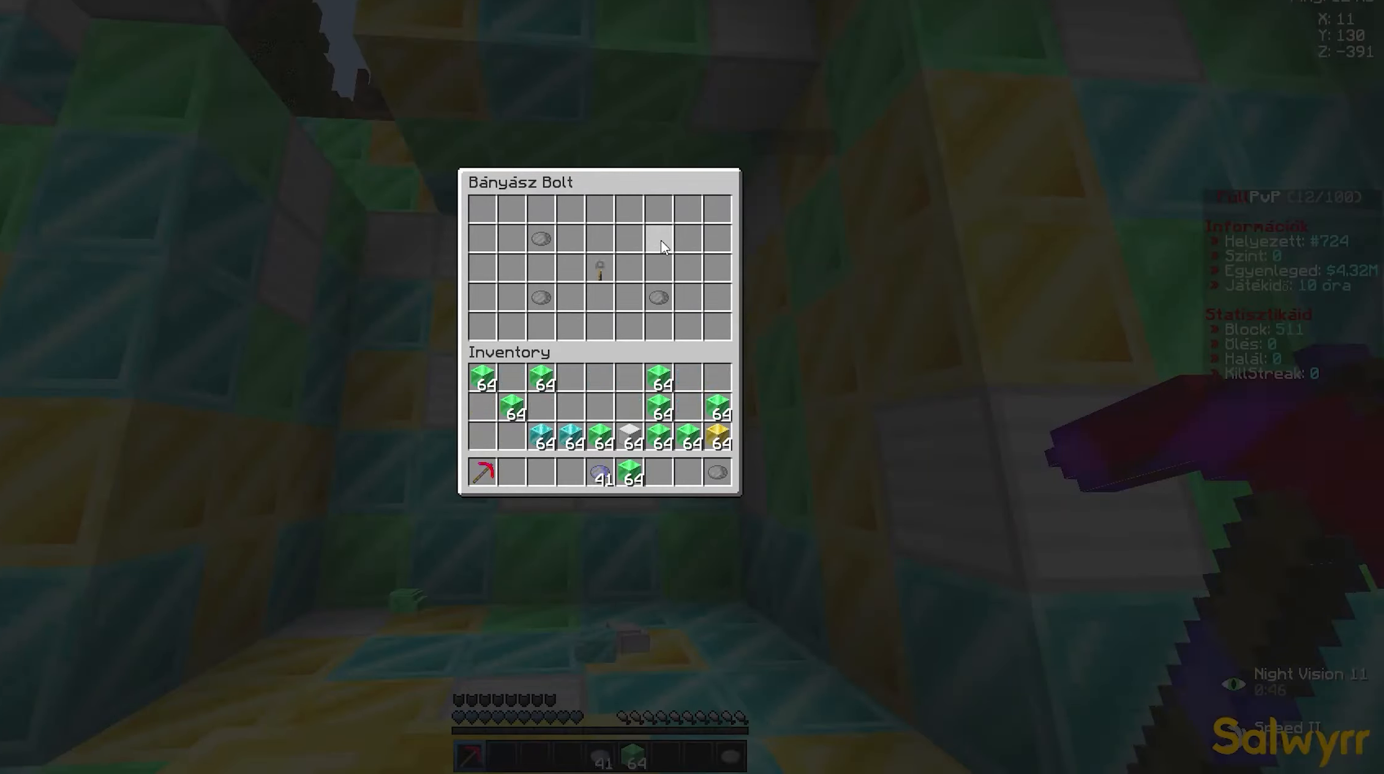
{"keys": ["a", "w"], "mouse": ["left"], "events": [[284, "space", "down"], [284, "w", "down"], [300, "space", "up"], [367, "d", "down"], [367, "mouse_left", "down"], [450, "a", "down"], [450, "d", "up"]]}
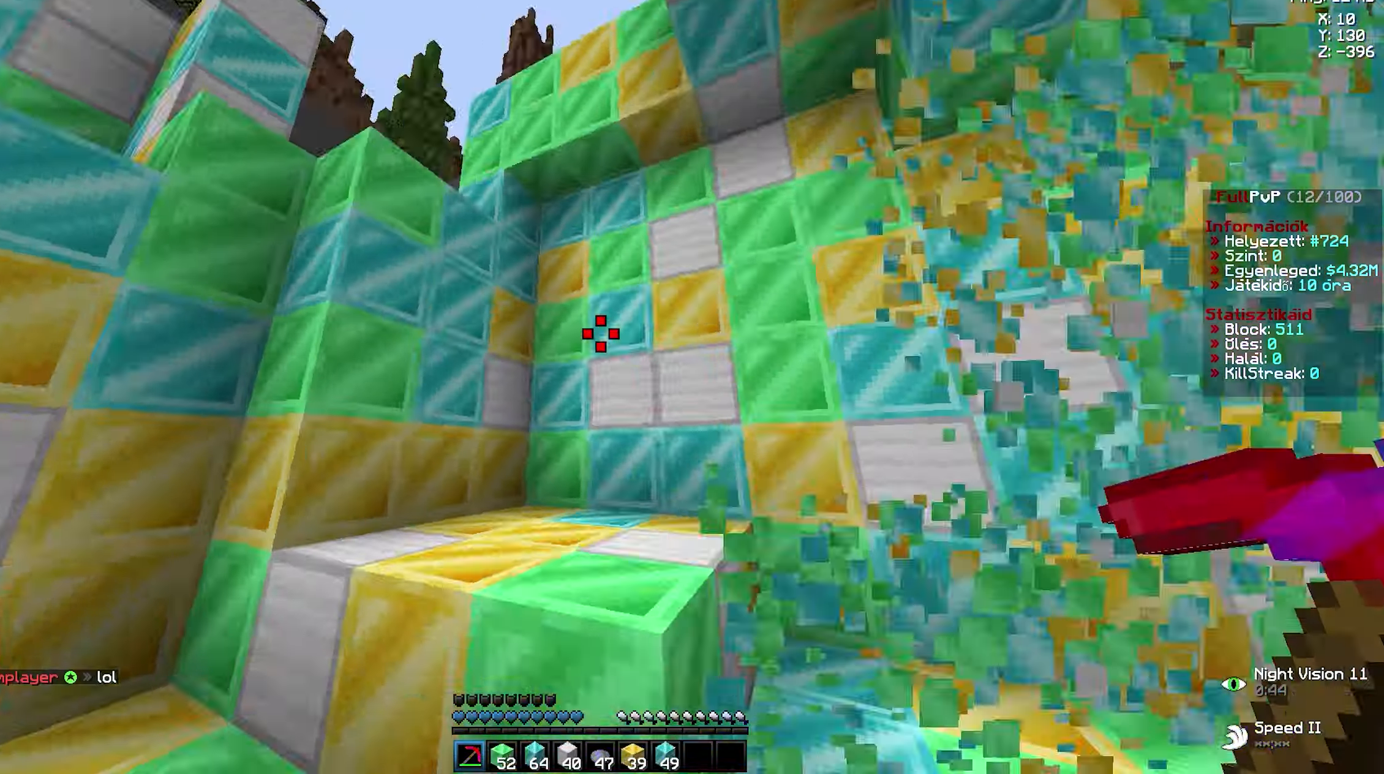
{"keys": ["d", "w"], "mouse": ["left"], "events": [[34, "a", "up"], [34, "d", "down"], [150, "a", "down"], [150, "d", "up"], [217, "a", "up"], [217, "d", "down"], [334, "a", "down"], [350, "d", "up"], [450, "a", "up"], [450, "d", "down"]]}
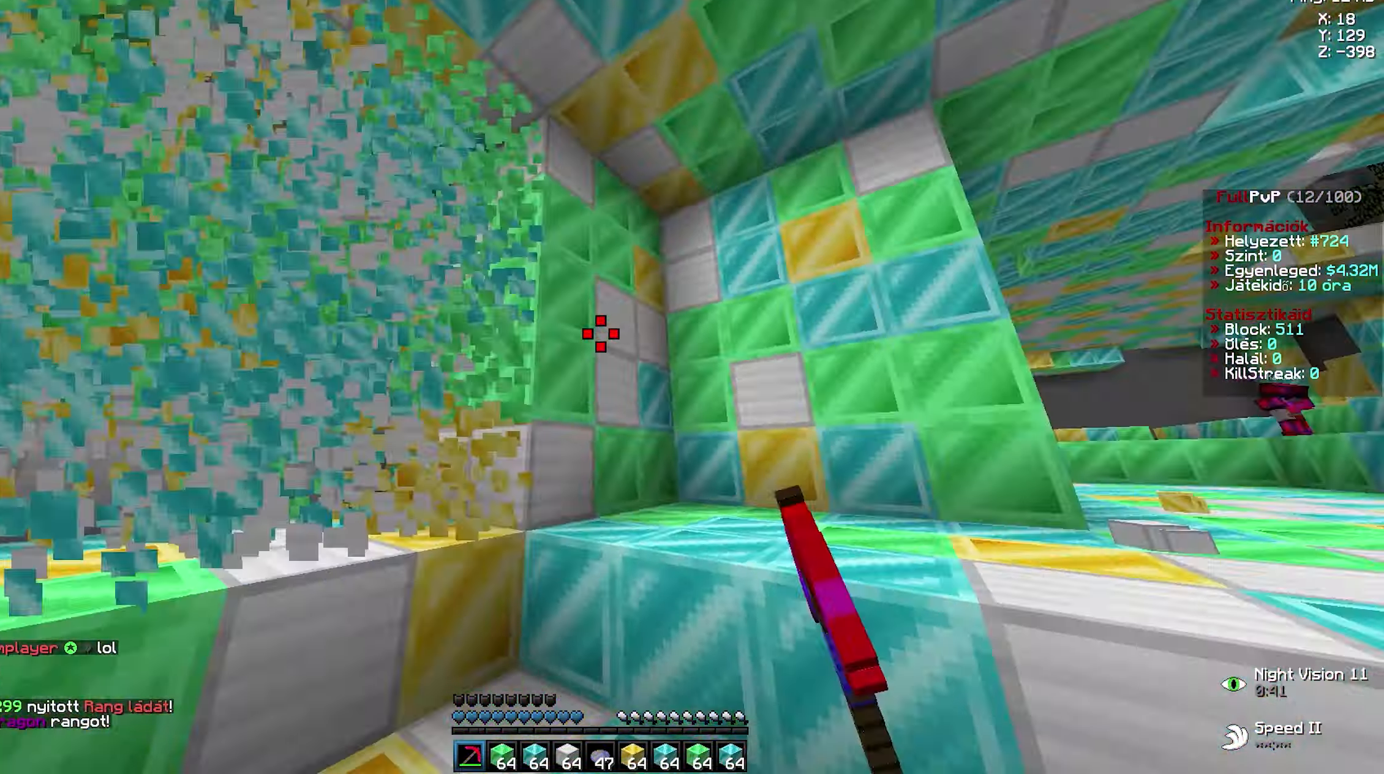
{"keys": ["d", "w"], "mouse": ["left"], "events": [[34, "a", "down"], [34, "d", "up"], [100, "a", "up"], [100, "d", "down"], [117, "space", "down"], [167, "a", "down"], [167, "space", "up"], [200, "d", "up"], [250, "d", "down"], [267, "a", "up"], [367, "a", "down"], [384, "d", "up"], [484, "a", "up"], [484, "d", "down"]]}
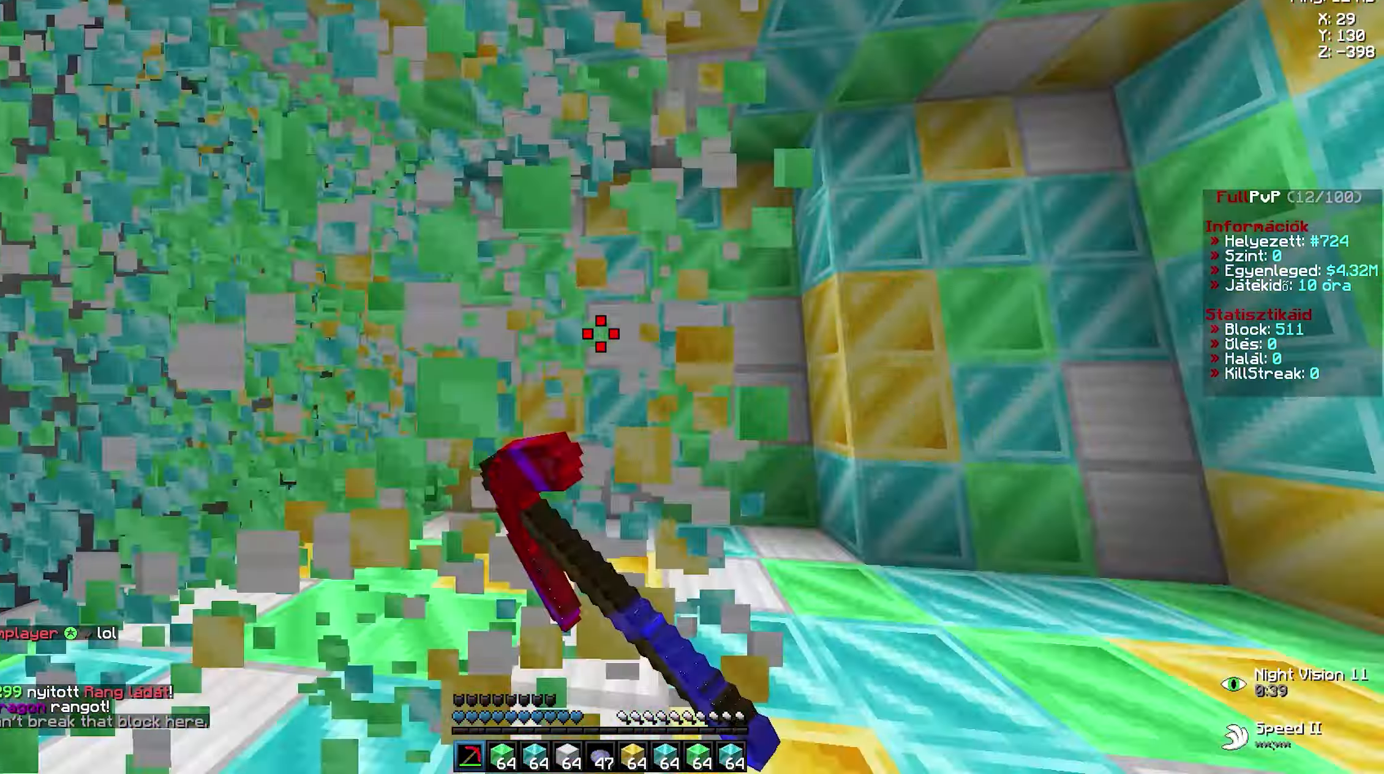
{"keys": ["d", "w"], "mouse": ["left"], "events": [[67, "a", "down"], [84, "d", "up"], [200, "d", "down"], [217, "a", "up"], [284, "a", "down"], [300, "d", "up"], [417, "d", "down"], [434, "a", "up"]]}
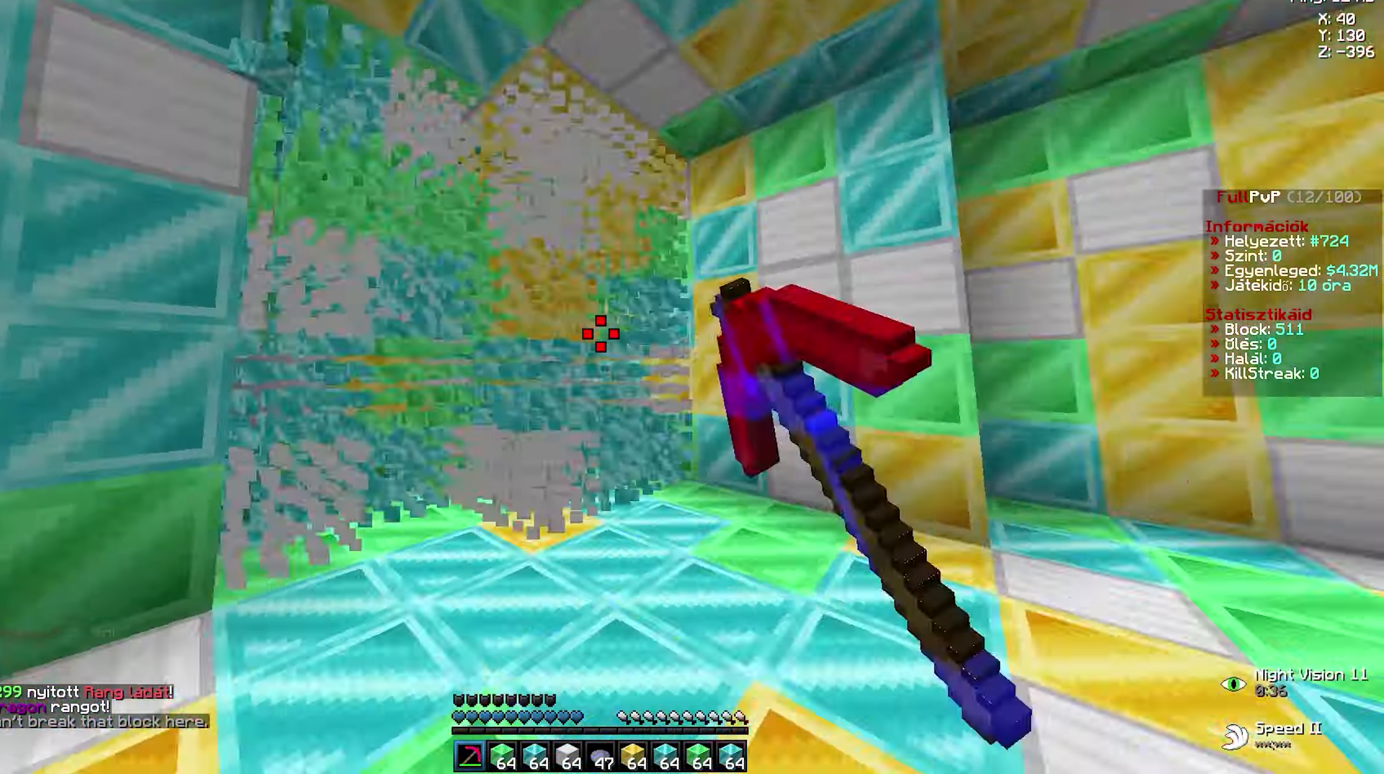
{"keys": [], "mouse": [], "events": [[17, "a", "down"], [34, "d", "up"], [50, "mouse_left", "up"], [67, "a", "up"], [67, "w", "up"]]}
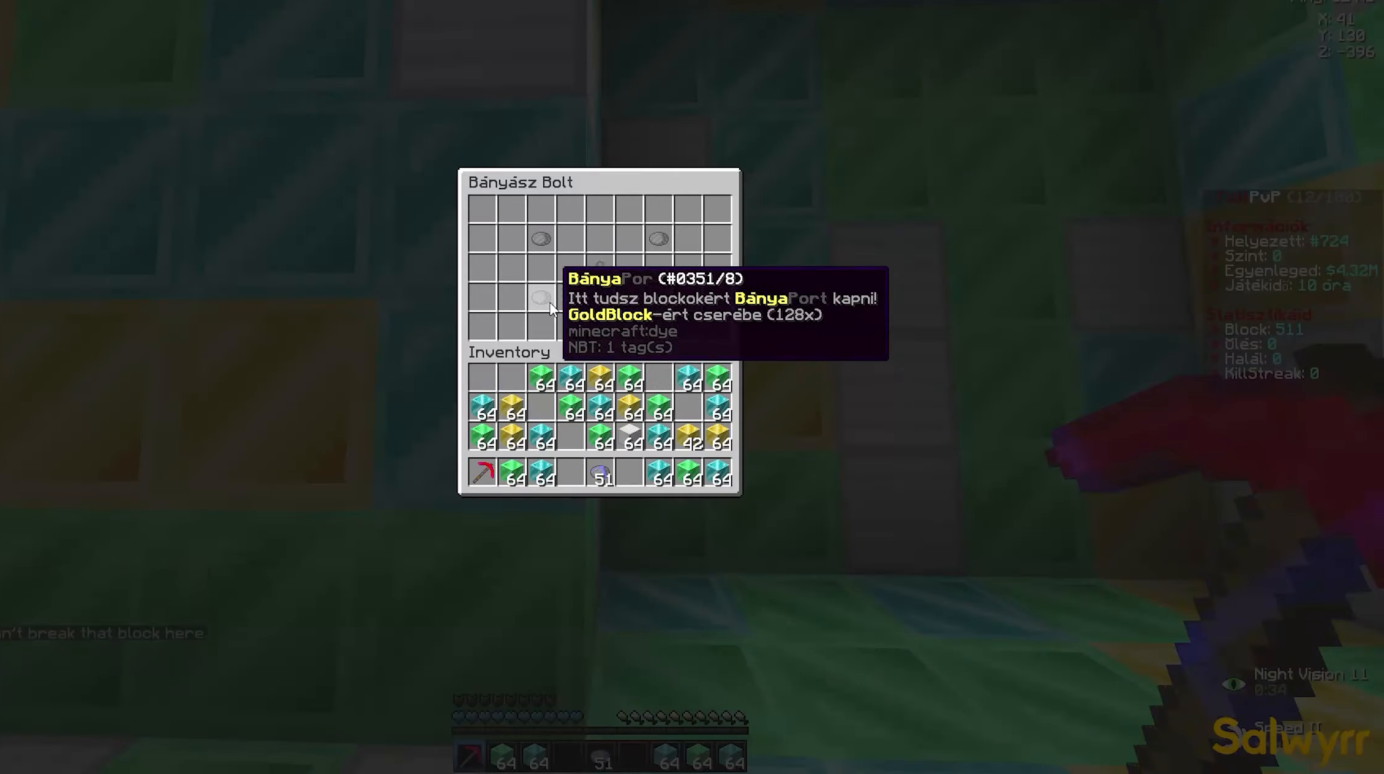
{"keys": [], "mouse": ["left"], "events": [[500, "mouse_left", "down"]]}
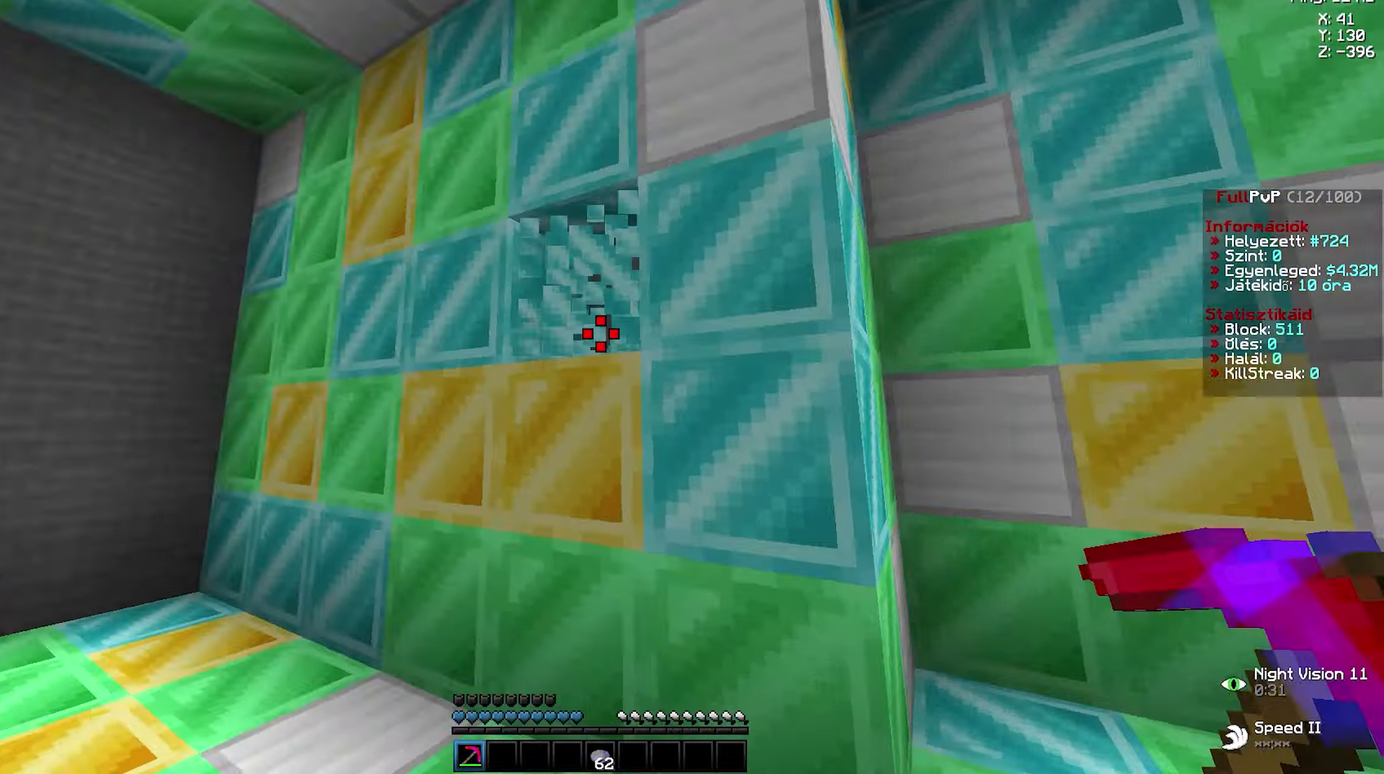
{"keys": ["d", "w"], "mouse": ["left"], "events": [[17, "d", "down"], [17, "w", "down"], [117, "a", "down"], [117, "d", "up"], [200, "a", "up"], [200, "d", "down"], [300, "a", "down"], [317, "d", "up"], [400, "a", "up"], [400, "d", "down"], [484, "d", "up"], [500, "d", "down"]]}
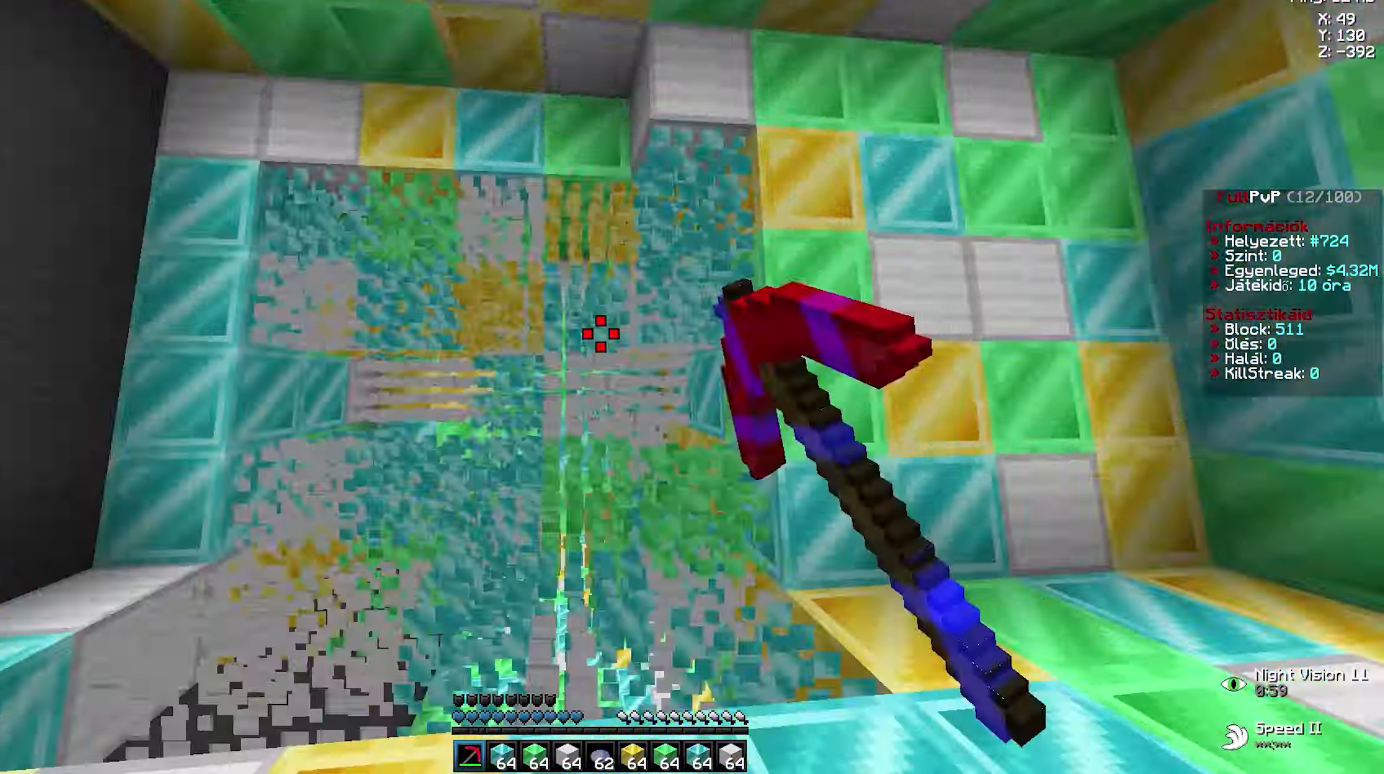
{"keys": ["w"], "mouse": ["left"], "events": [[67, "a", "down"], [67, "d", "up"], [167, "a", "up"], [167, "d", "down"], [234, "d", "up"], [234, "mouse_left", "up"], [417, "mouse_left", "down"]]}
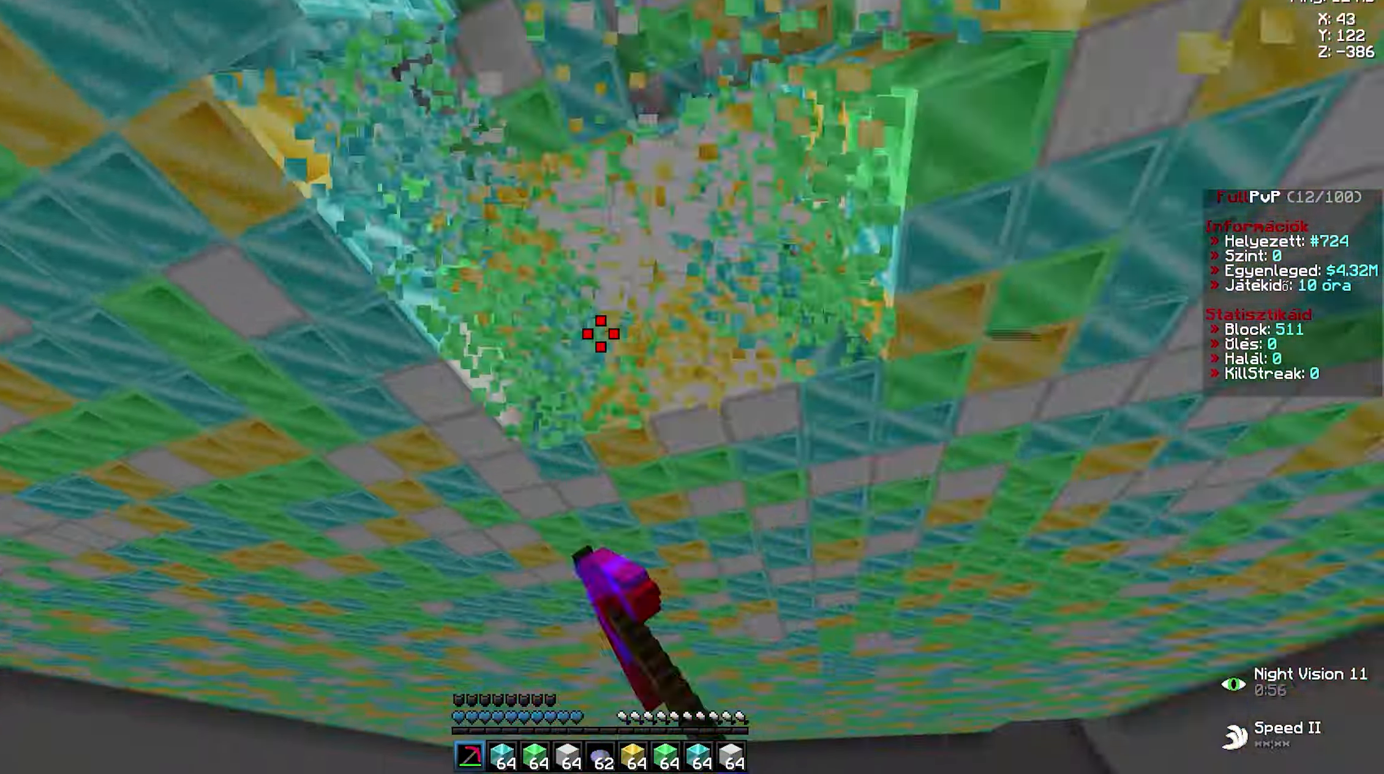
{"keys": ["d", "w"], "mouse": ["left"], "events": [[134, "a", "down"], [184, "a", "up"], [217, "d", "down"], [217, "mouse_left", "up"], [250, "d", "up"], [284, "d", "down"], [300, "d", "up"], [317, "a", "down"], [384, "a", "up"], [400, "d", "down"], [484, "mouse_left", "down"]]}